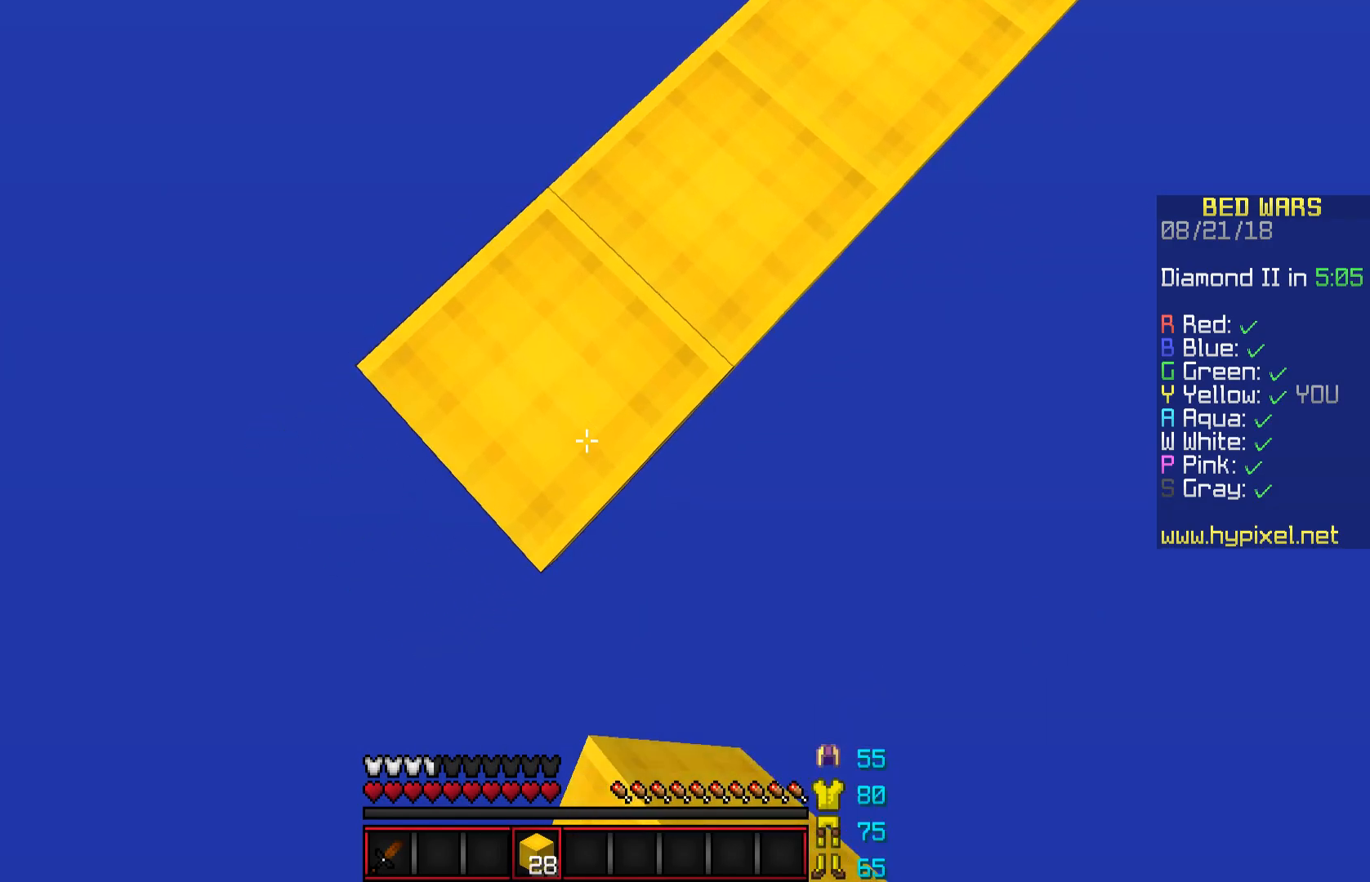
Gameplay with keyboard and mouse; each line is a JSON object with the keys and mouse buttons held at the frame after it. "events" lists presses ("down") and releases ("up") of "a", "d", "s", "space", "w", "mouse_left" and "mouse_right" between this image and that frame as [ms after this image, input, new state], when the widget could be followed in between. "mouse_left", "mouse_right" = the "left", "right" buttons of the "mouse" list. No other keys are recorded. Fast repeated clicks can show as one long hold. Mouse movement is not recorded.
{"keys": ["a", "s"], "mouse": ["right"], "events": [[150, "mouse_right", "down"], [251, "mouse_right", "up"], [501, "mouse_right", "down"]]}
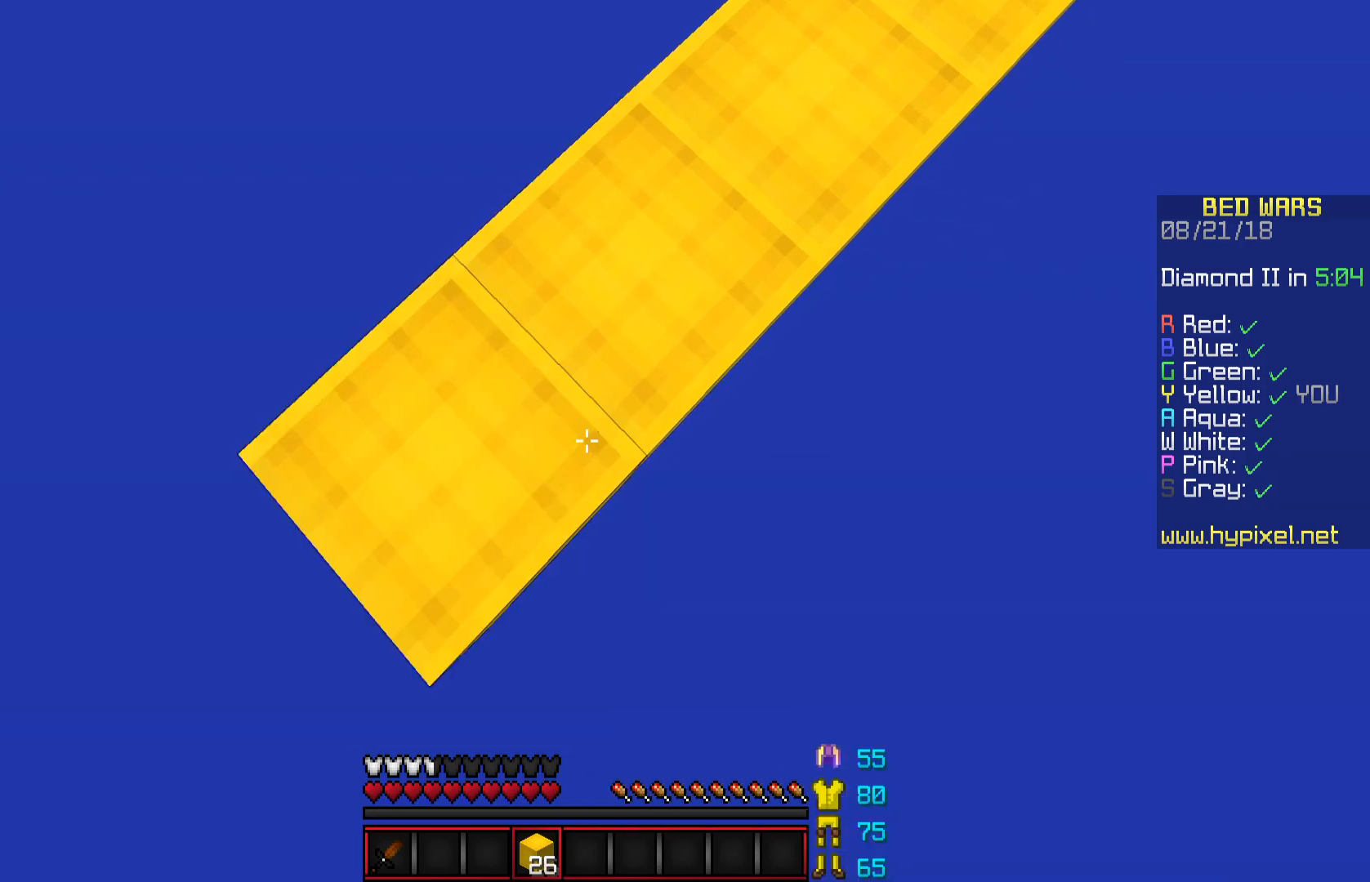
{"keys": ["a", "s"], "mouse": [], "events": [[100, "mouse_right", "up"], [350, "mouse_right", "down"], [450, "mouse_right", "up"]]}
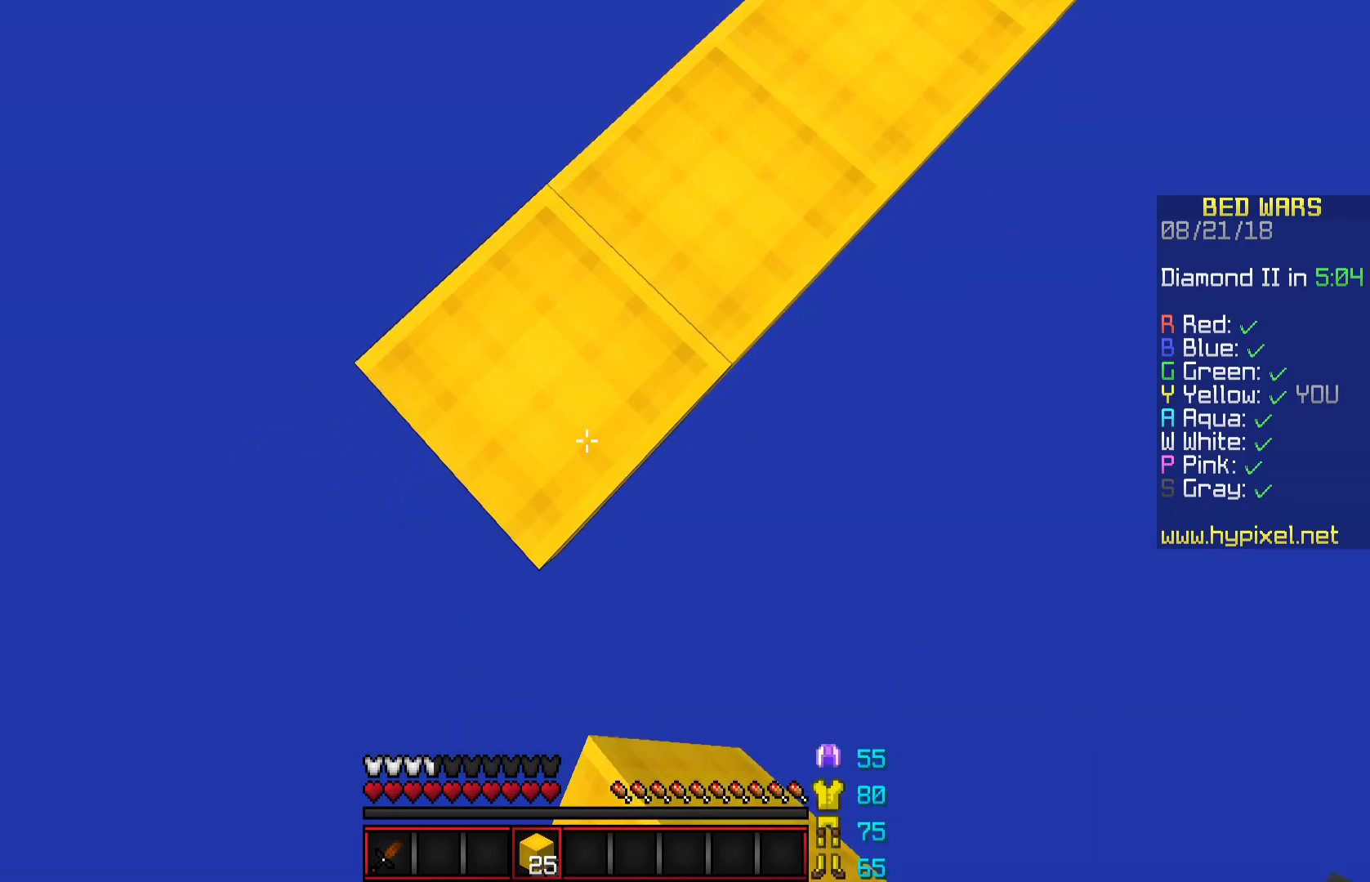
{"keys": ["a", "s"], "mouse": ["right"], "events": [[150, "mouse_right", "down"], [251, "mouse_right", "up"], [501, "mouse_right", "down"]]}
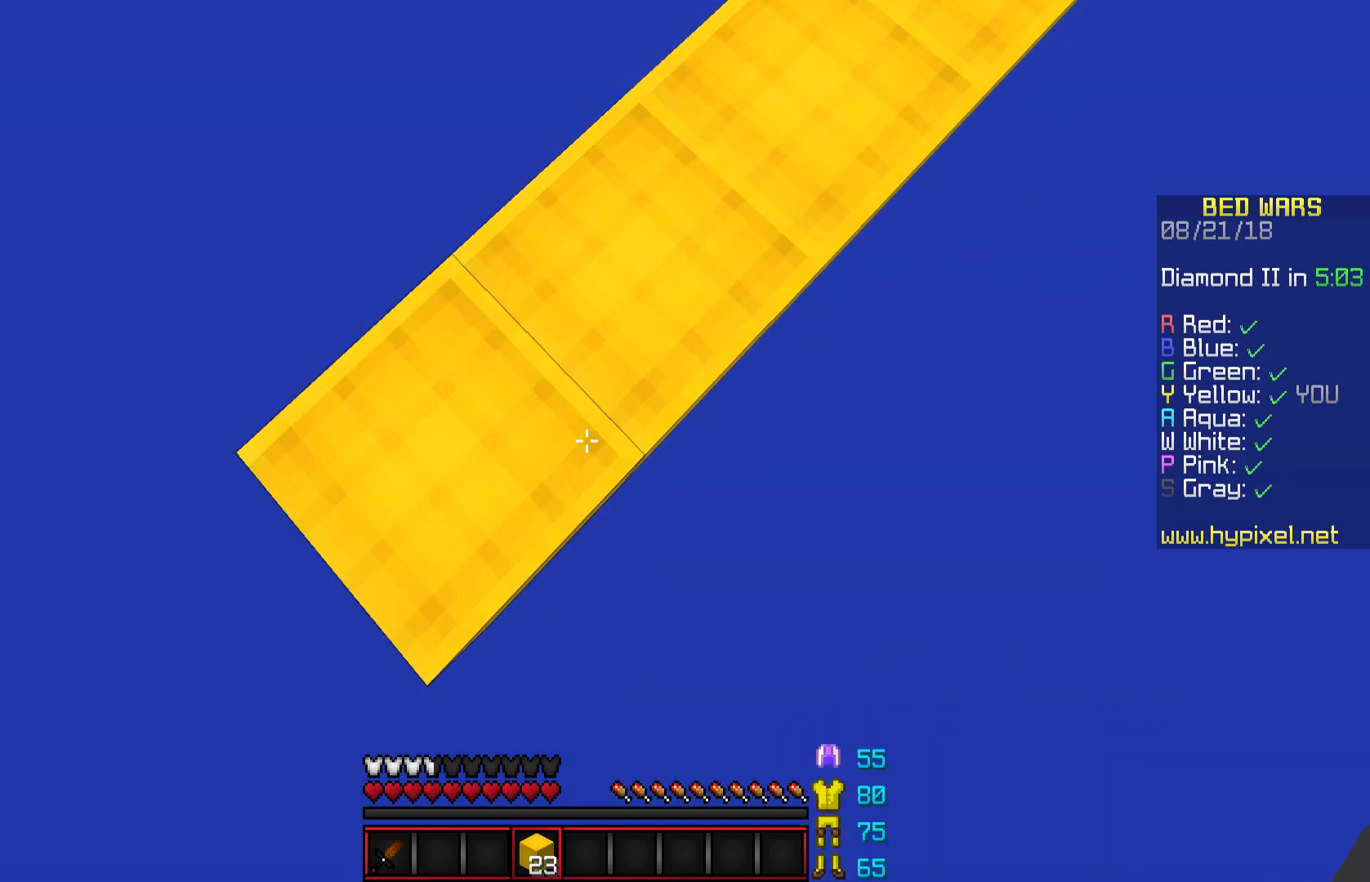
{"keys": ["a", "s"], "mouse": [], "events": [[100, "mouse_right", "up"], [350, "mouse_right", "down"], [450, "mouse_right", "up"]]}
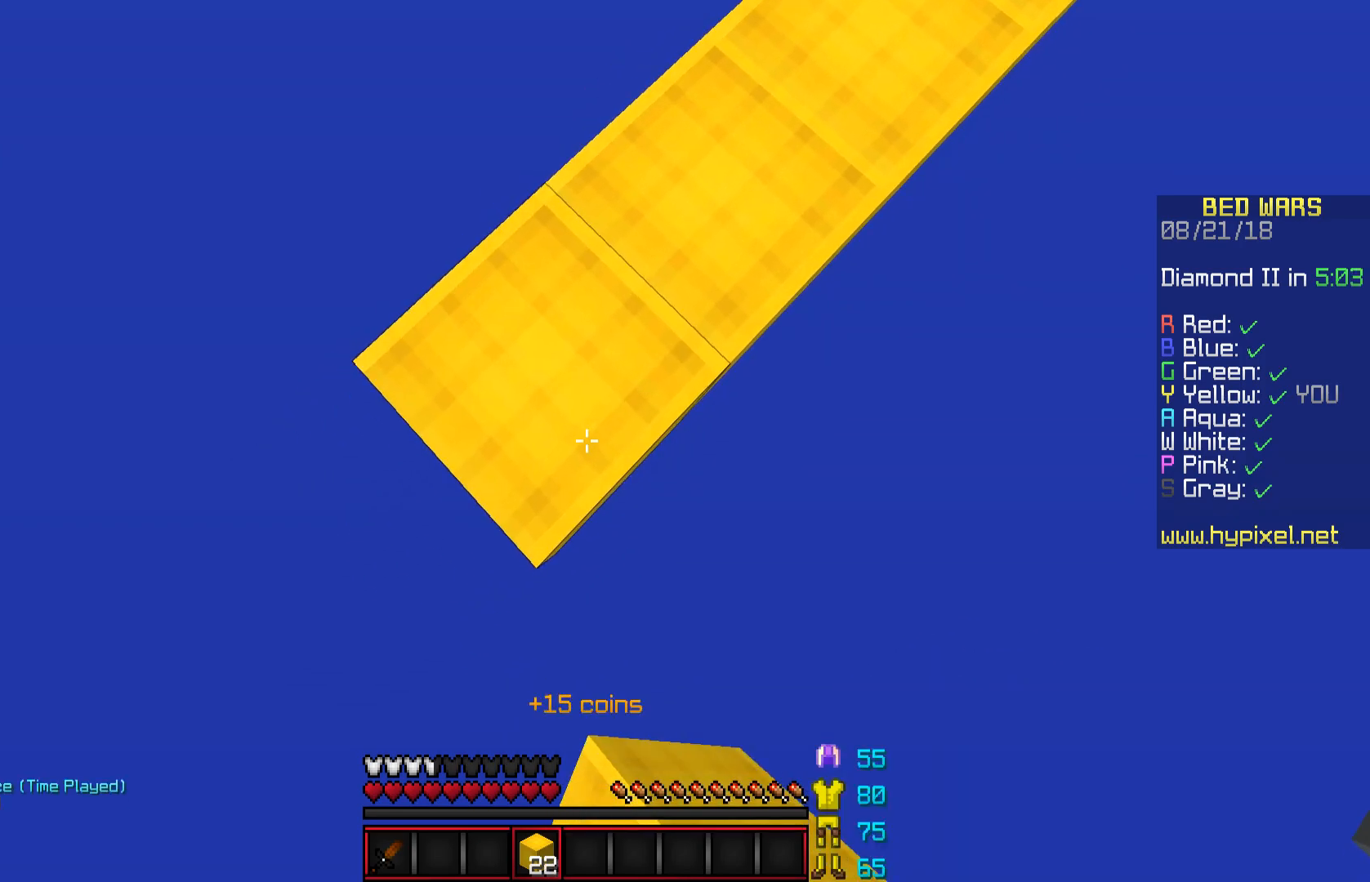
{"keys": ["a", "s"], "mouse": [], "events": [[201, "mouse_right", "down"], [301, "mouse_right", "up"]]}
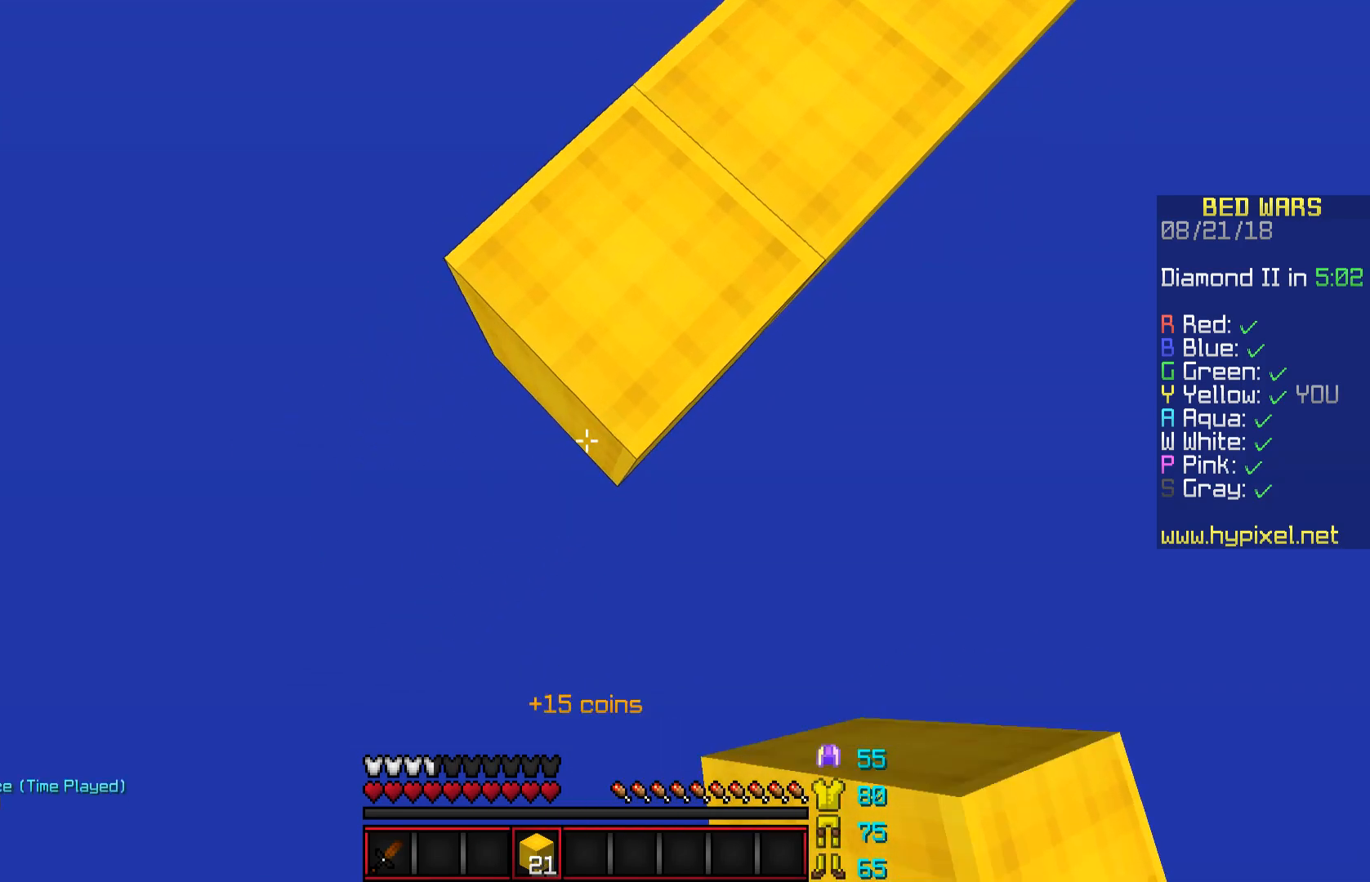
{"keys": ["a", "s"], "mouse": [], "events": [[50, "mouse_right", "down"], [150, "mouse_right", "up"], [400, "mouse_right", "down"], [500, "mouse_right", "up"]]}
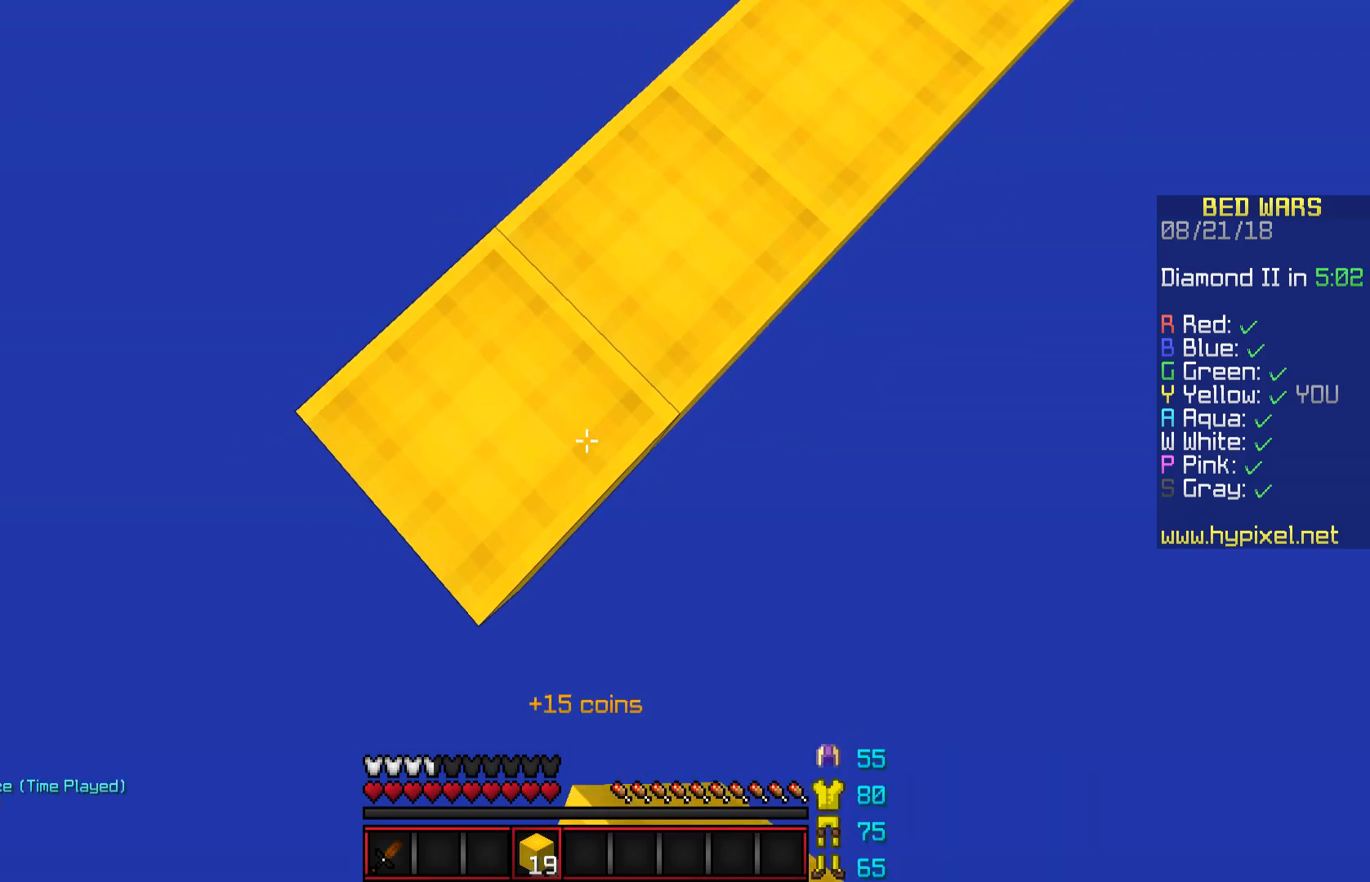
{"keys": ["a", "s"], "mouse": [], "events": [[251, "mouse_right", "down"], [351, "mouse_right", "up"]]}
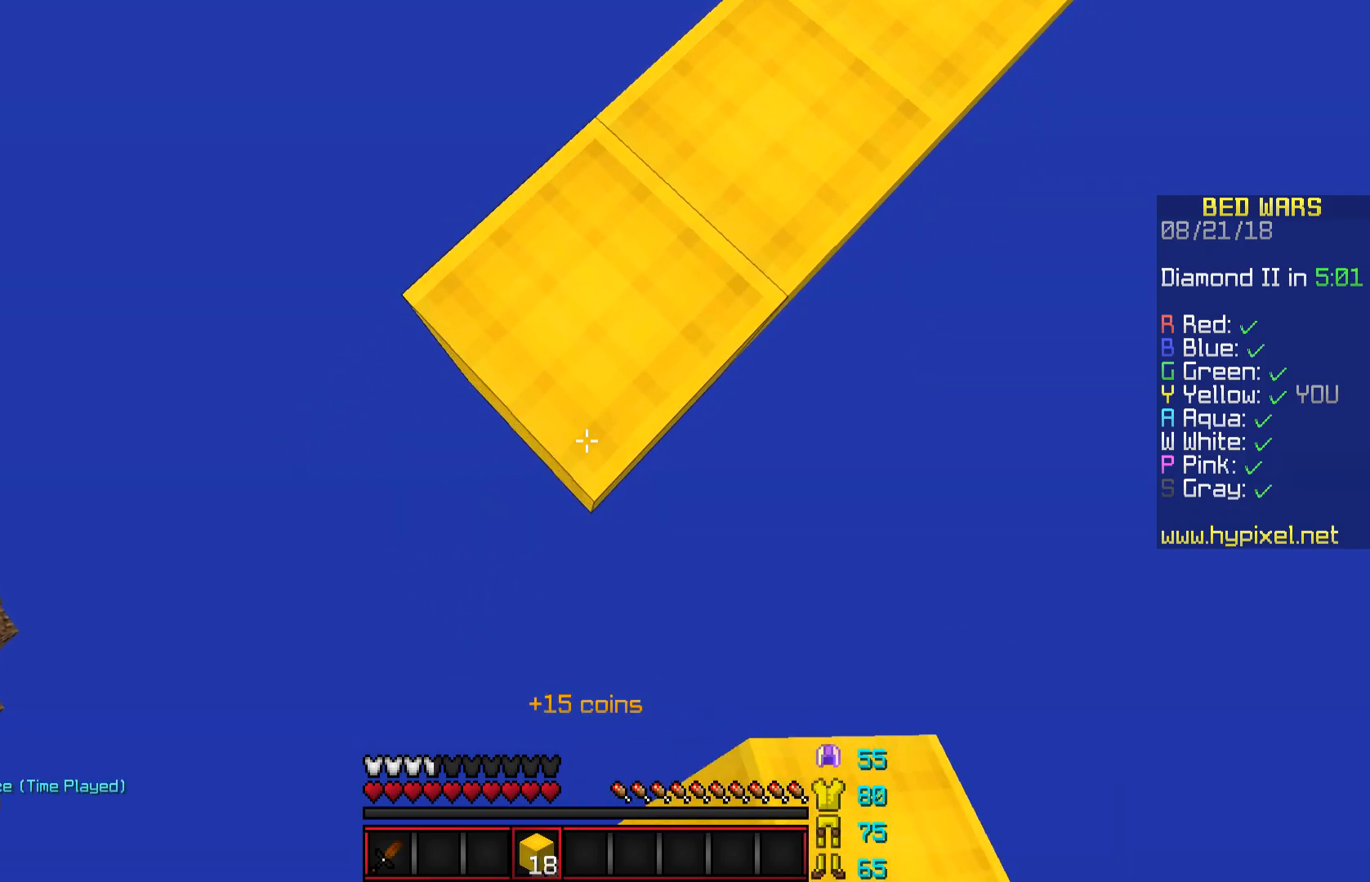
{"keys": ["a", "s"], "mouse": ["right"], "events": [[100, "mouse_right", "down"], [150, "mouse_right", "up"], [500, "mouse_right", "down"]]}
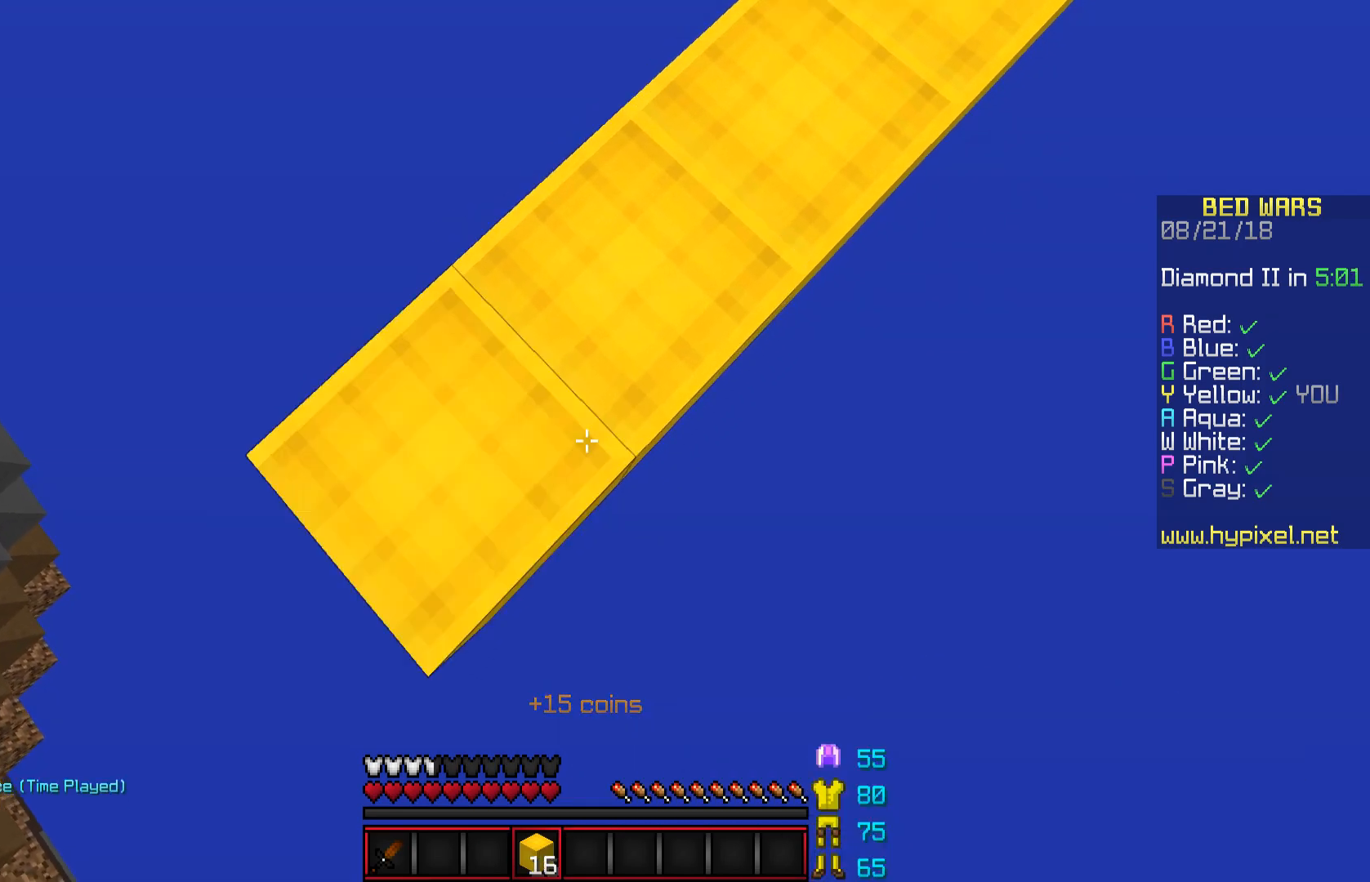
{"keys": ["a", "s"], "mouse": [], "events": [[50, "mouse_right", "up"], [301, "mouse_right", "down"], [451, "mouse_right", "up"]]}
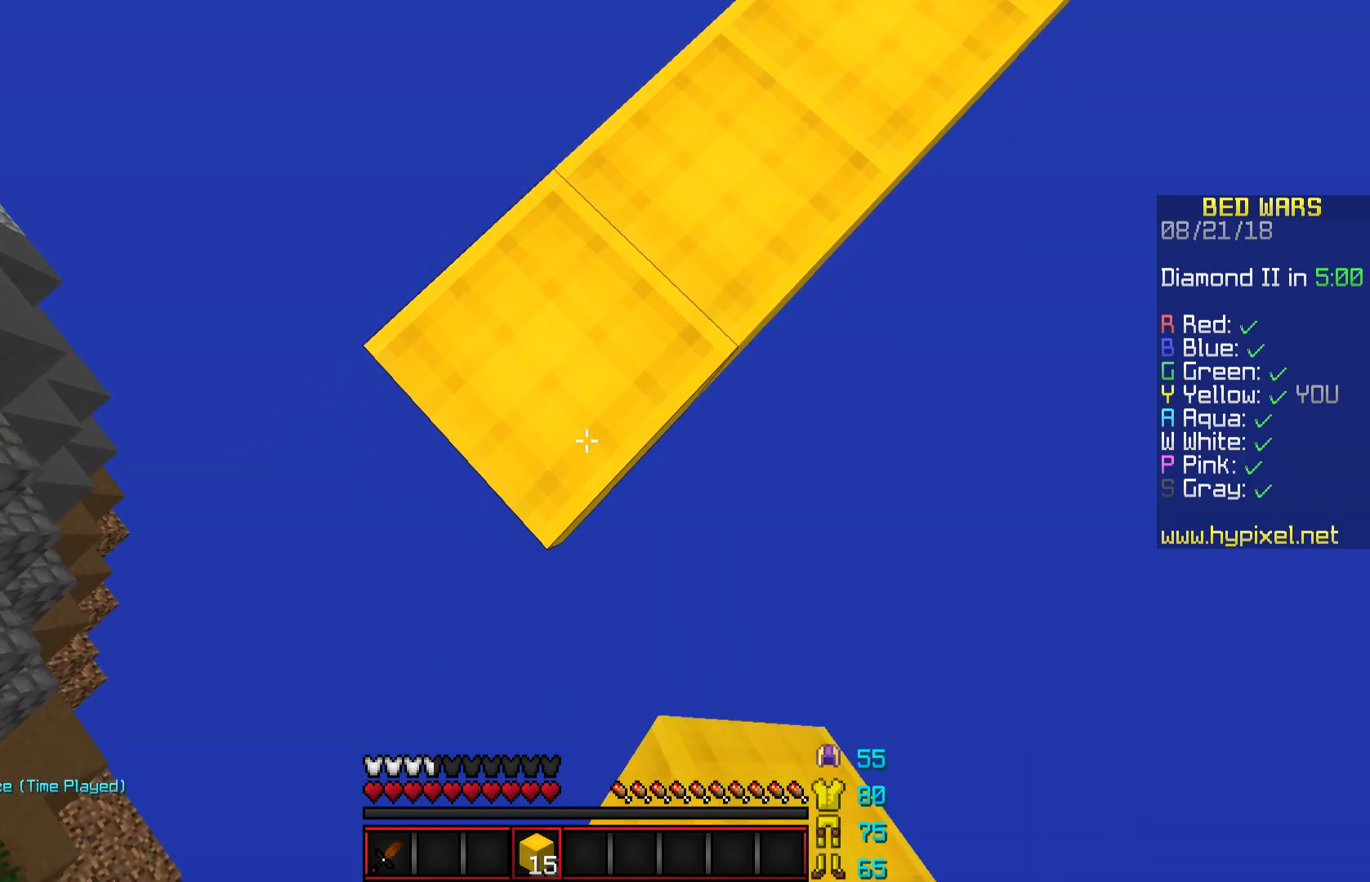
{"keys": ["a", "s"], "mouse": [], "events": [[200, "mouse_right", "down"], [300, "mouse_right", "up"]]}
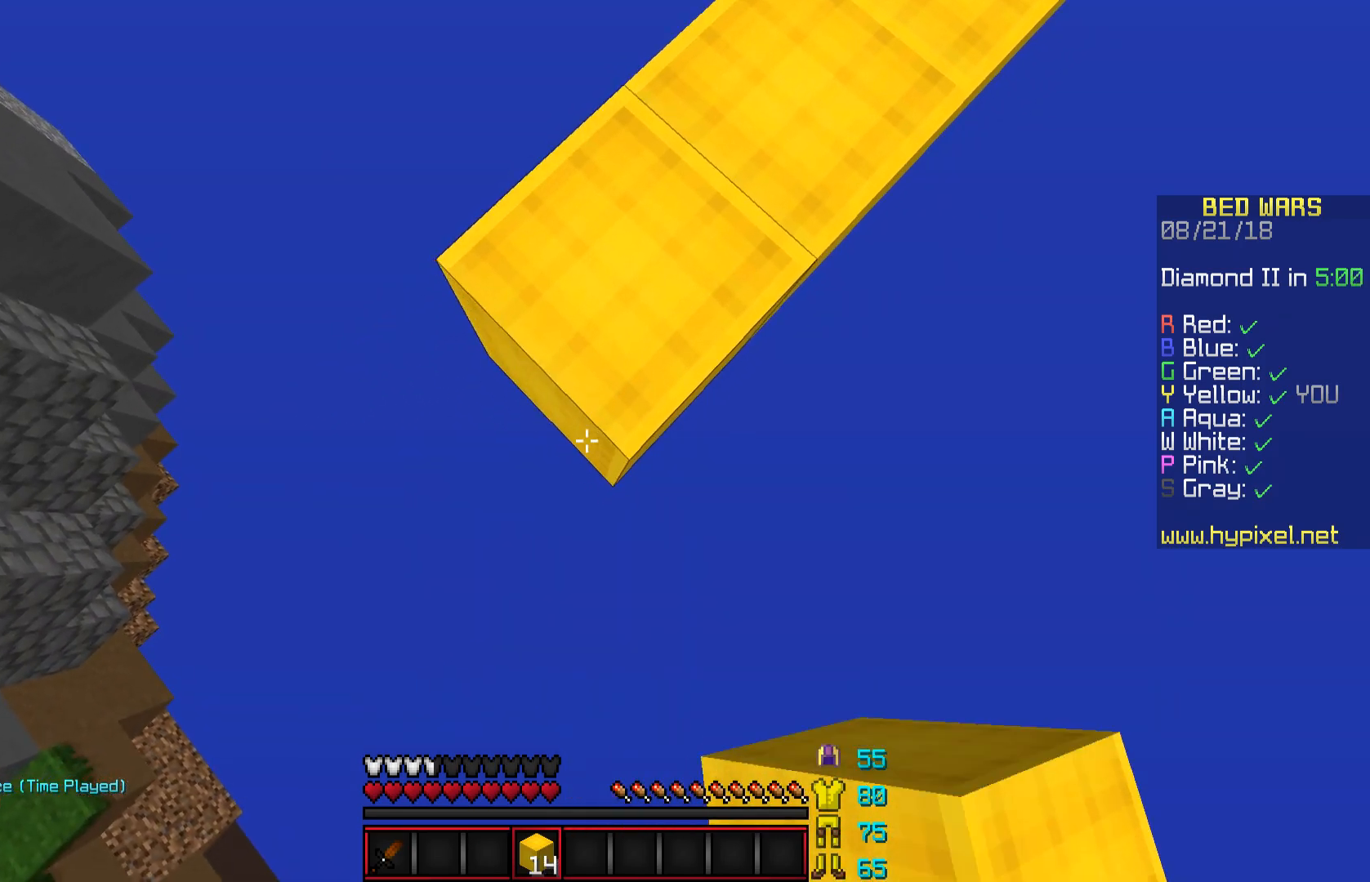
{"keys": ["a", "s"], "mouse": [], "events": [[50, "mouse_right", "down"], [134, "mouse_right", "up"], [401, "mouse_right", "down"], [484, "mouse_right", "up"]]}
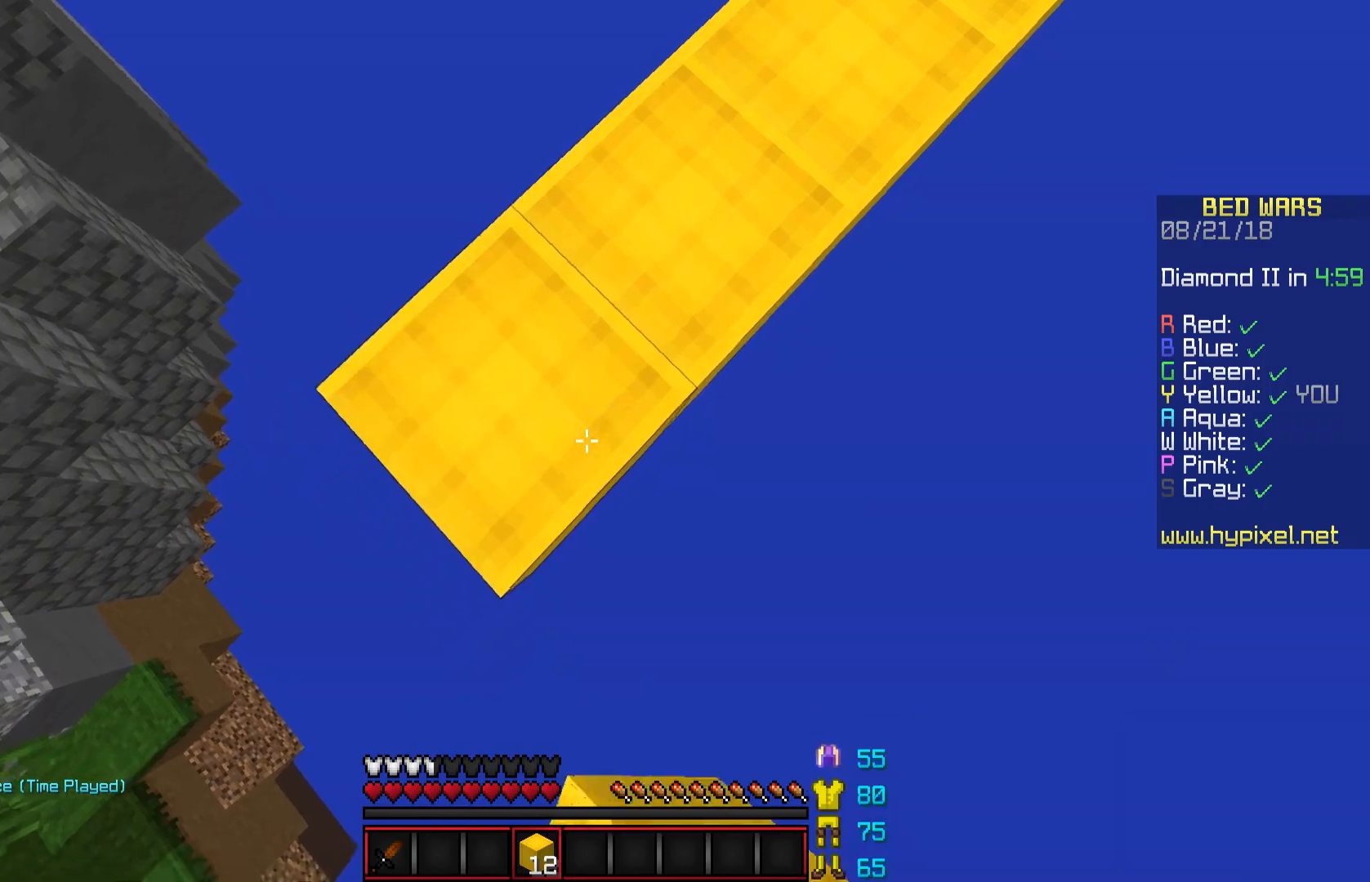
{"keys": ["a", "s"], "mouse": [], "events": [[250, "mouse_right", "down"], [350, "mouse_right", "up"]]}
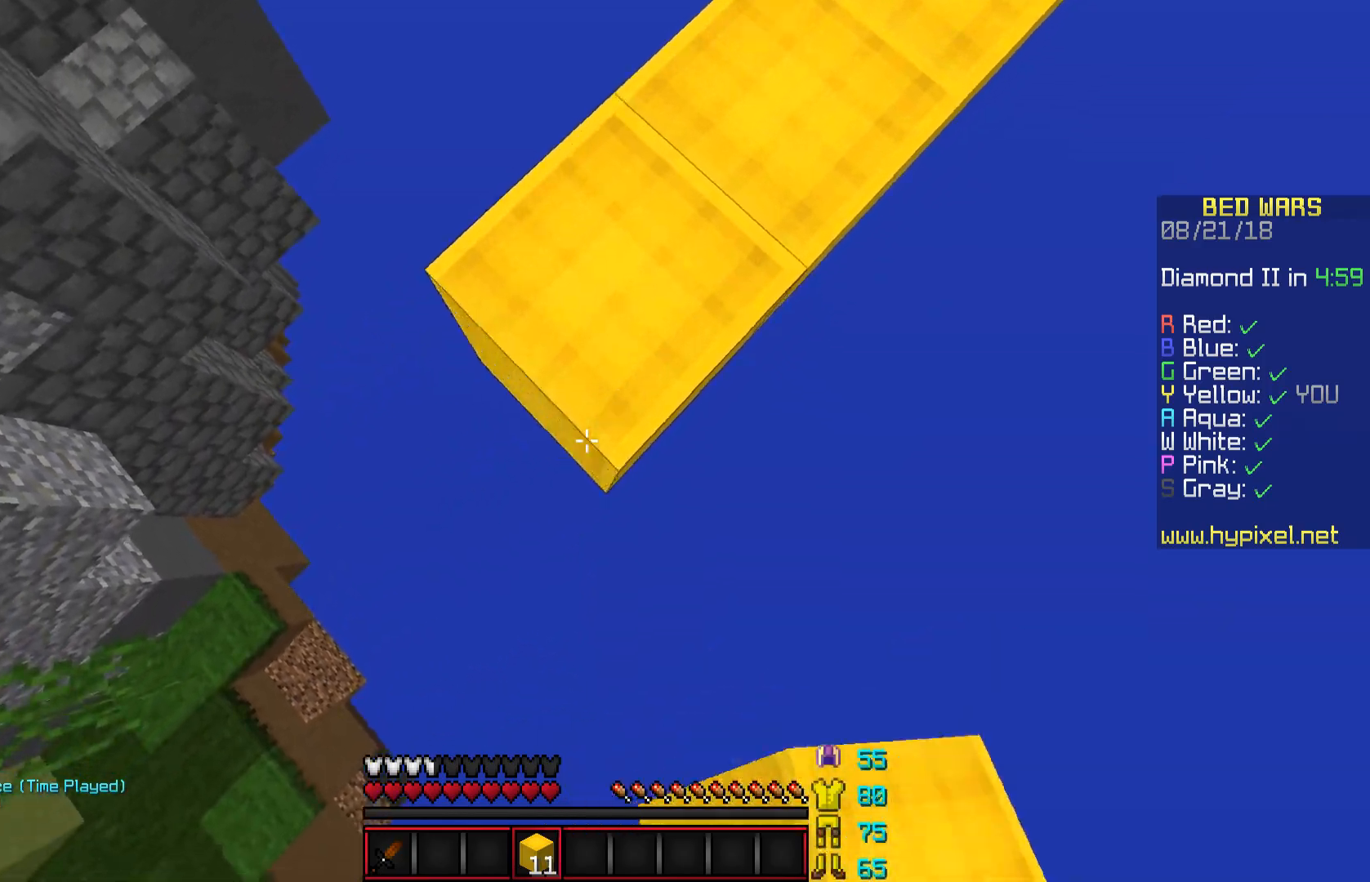
{"keys": ["d"], "mouse": [], "events": [[100, "d", "down"], [100, "mouse_right", "down"], [150, "a", "up"], [150, "mouse_right", "up"], [201, "s", "up"], [301, "s", "down"], [501, "s", "up"]]}
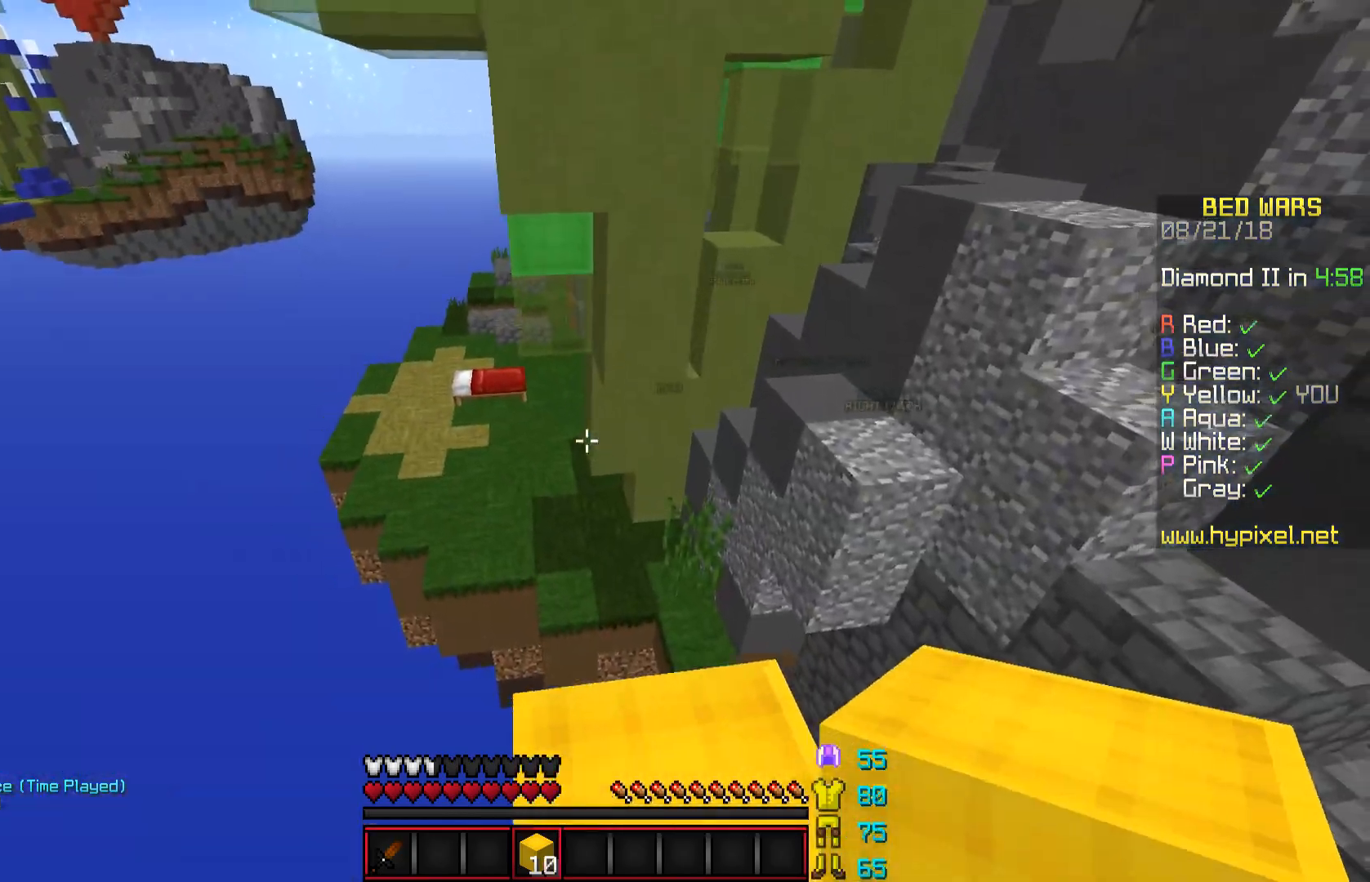
{"keys": ["d", "w"], "mouse": [], "events": [[50, "d", "up"], [100, "w", "down"], [350, "space", "down"], [450, "d", "down"], [450, "space", "up"]]}
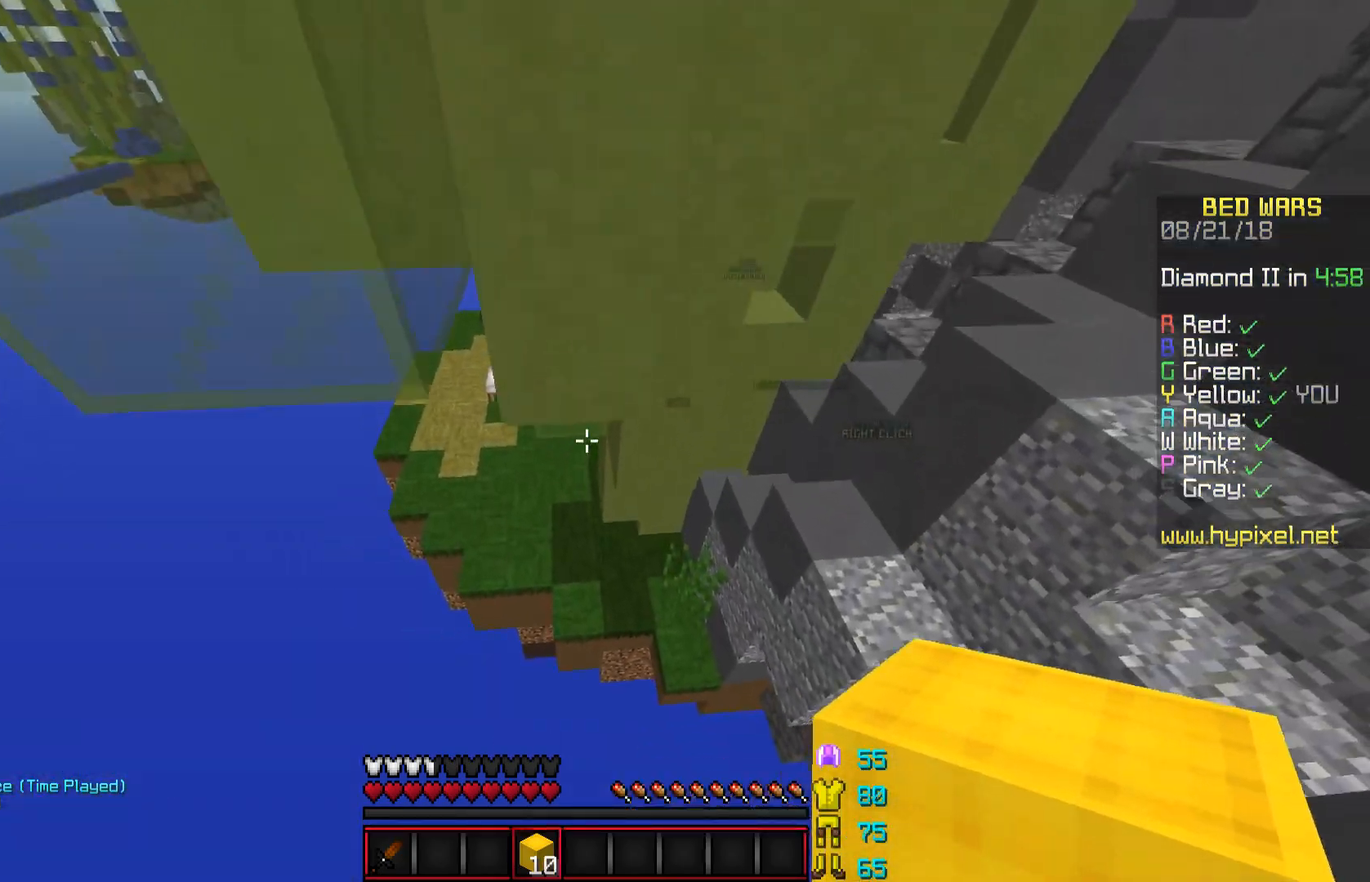
{"keys": ["d", "w"], "mouse": [], "events": [[100, "d", "up"], [234, "d", "down"]]}
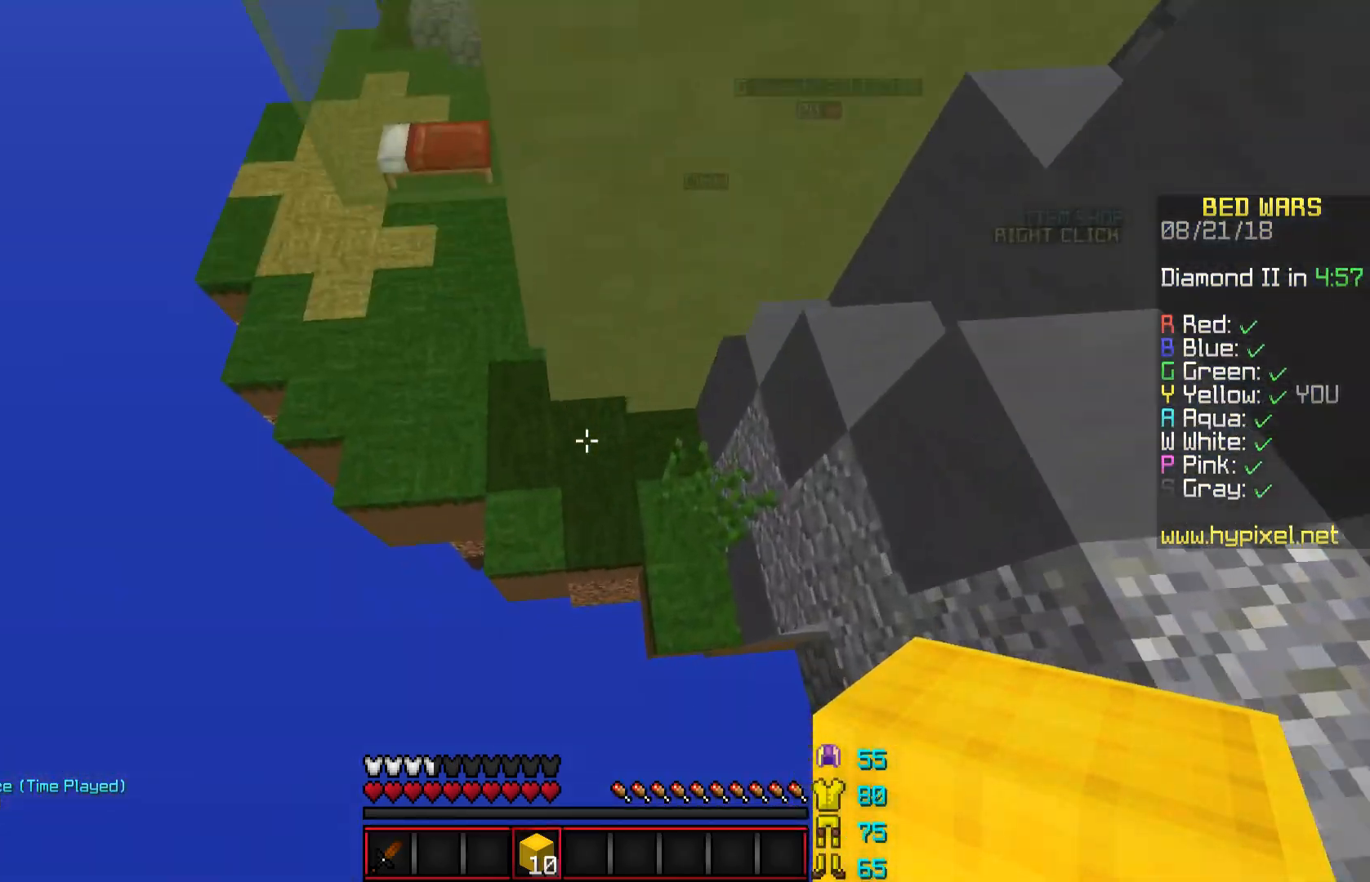
{"keys": ["a", "w"], "mouse": [], "events": [[200, "mouse_right", "down"], [300, "d", "up"], [300, "mouse_right", "up"], [450, "a", "down"]]}
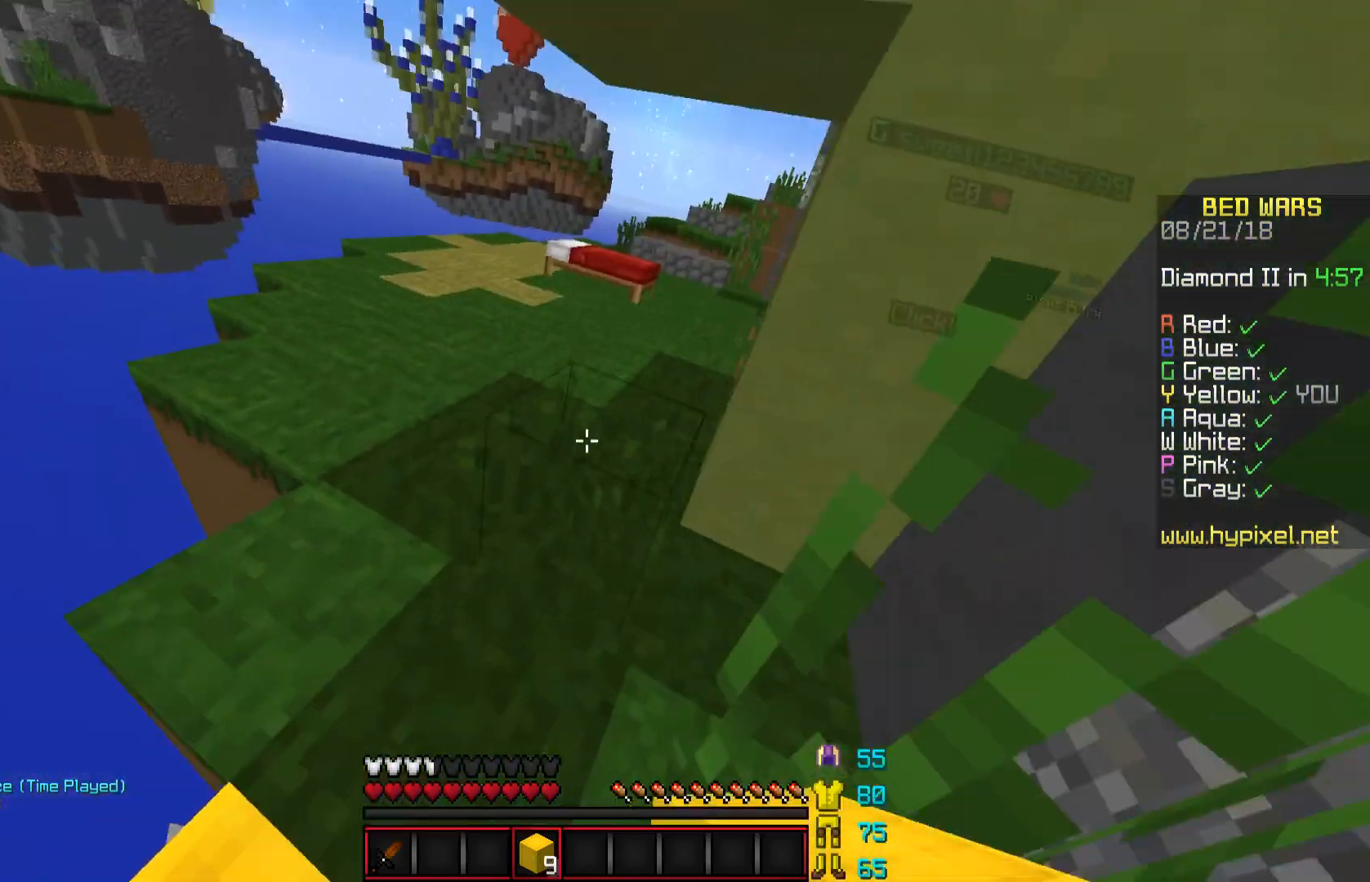
{"keys": ["d", "w"], "mouse": [], "events": [[150, "a", "up"], [451, "d", "down"]]}
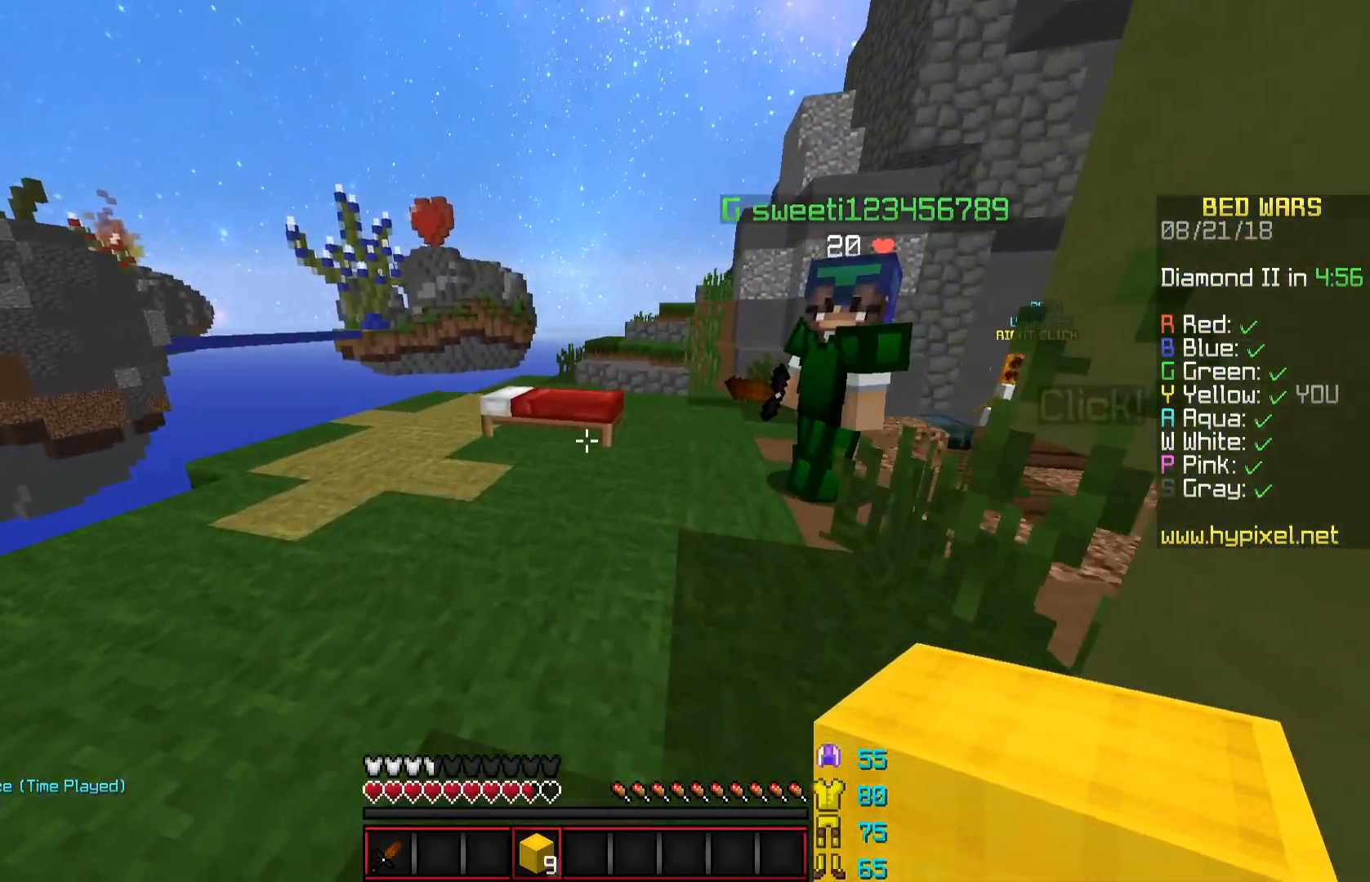
{"keys": ["d"], "mouse": ["left"], "events": [[300, "mouse_left", "down"], [400, "w", "up"]]}
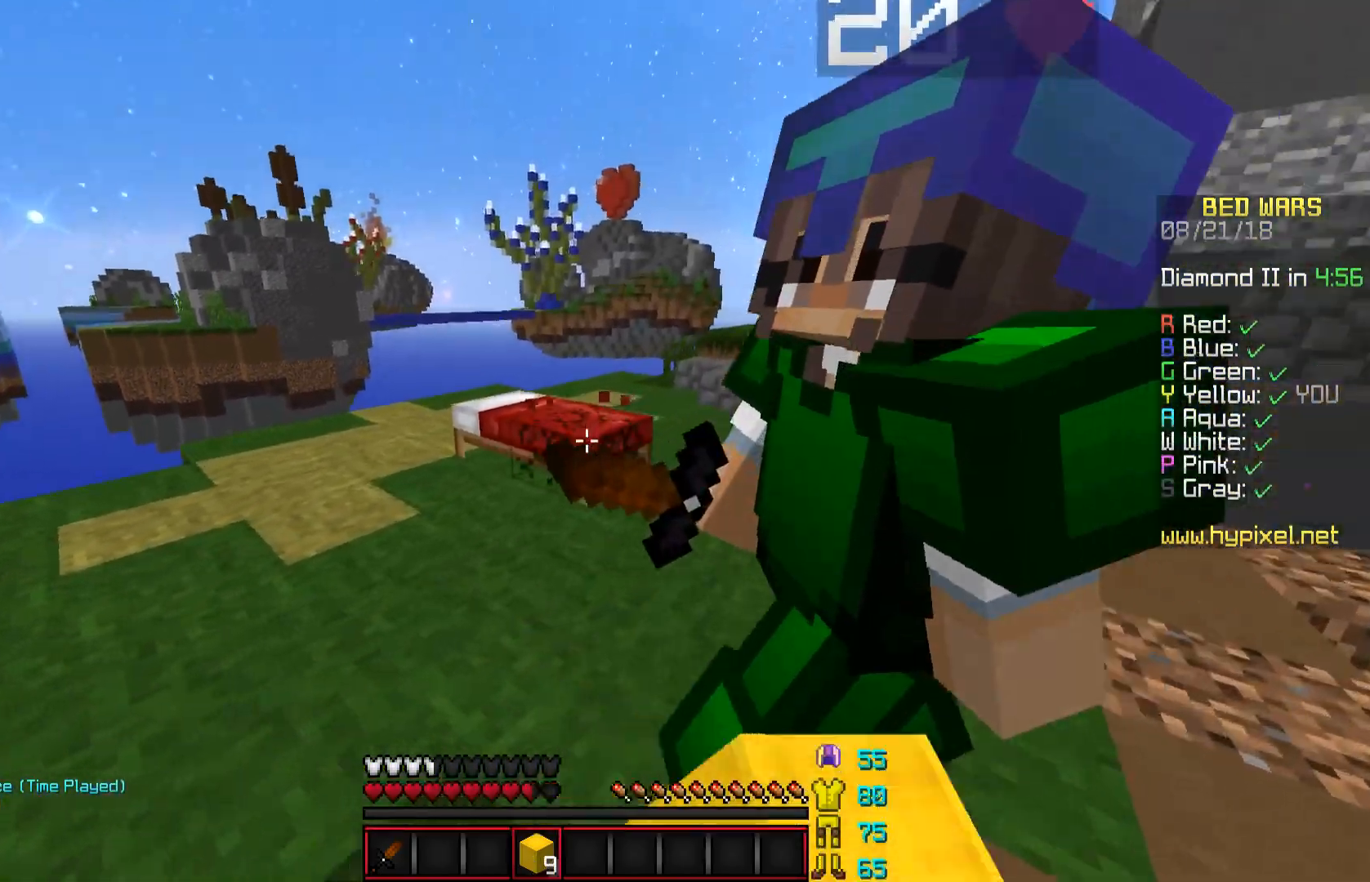
{"keys": ["a"], "mouse": [], "events": [[267, "mouse_left", "up"], [301, "mouse_left", "down"], [351, "d", "up"], [401, "a", "down"], [401, "mouse_left", "up"], [451, "mouse_left", "down"], [501, "mouse_left", "up"]]}
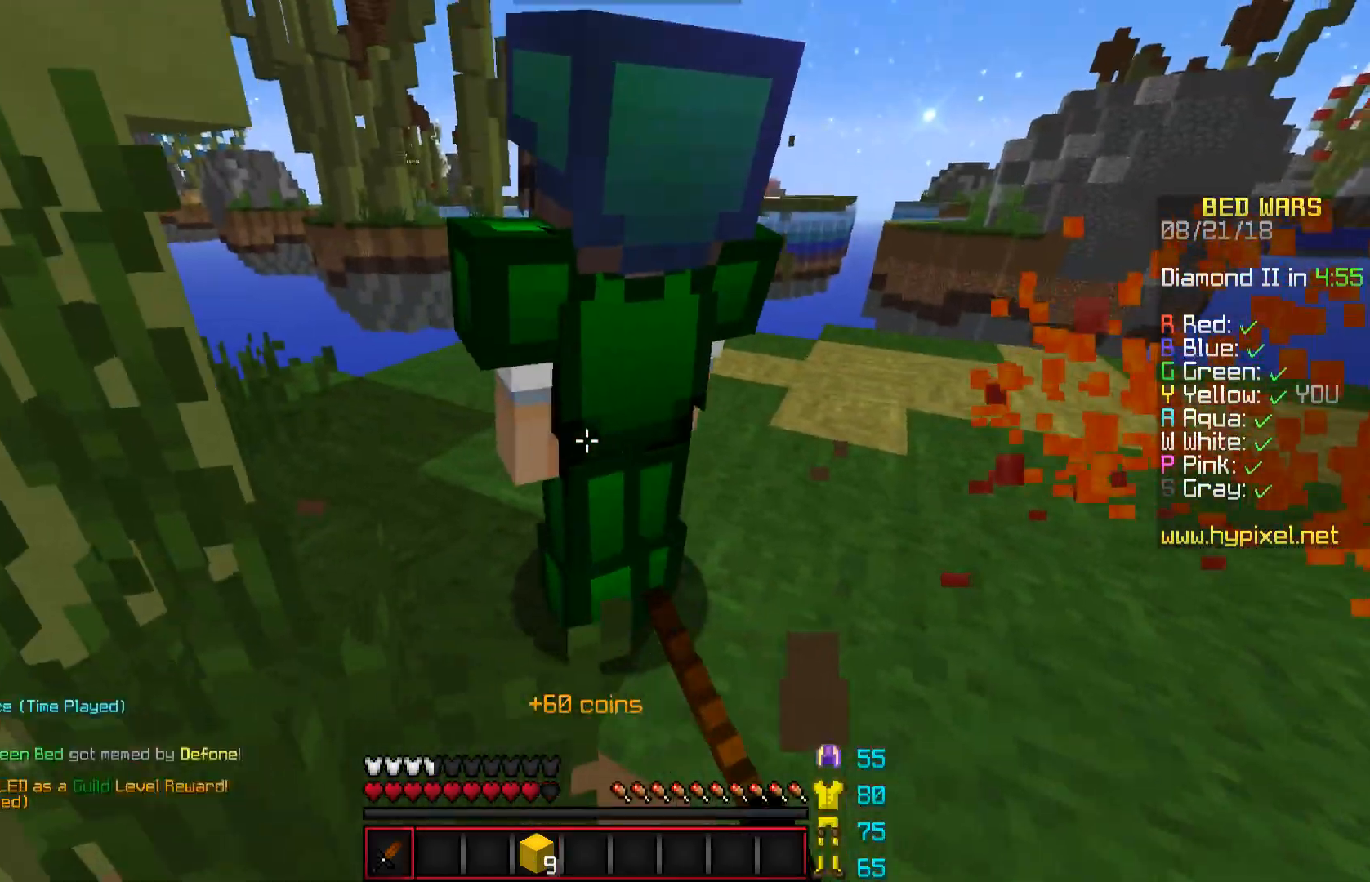
{"keys": ["w"], "mouse": ["left"], "events": [[50, "mouse_left", "down"], [100, "mouse_left", "up"], [100, "w", "down"], [150, "a", "up"], [150, "mouse_left", "down"], [200, "d", "down"], [200, "mouse_left", "up"], [200, "w", "up"], [250, "mouse_left", "down"], [300, "d", "up"], [300, "mouse_left", "up"], [350, "mouse_left", "down"], [400, "mouse_left", "up"], [450, "mouse_left", "down"], [500, "w", "down"]]}
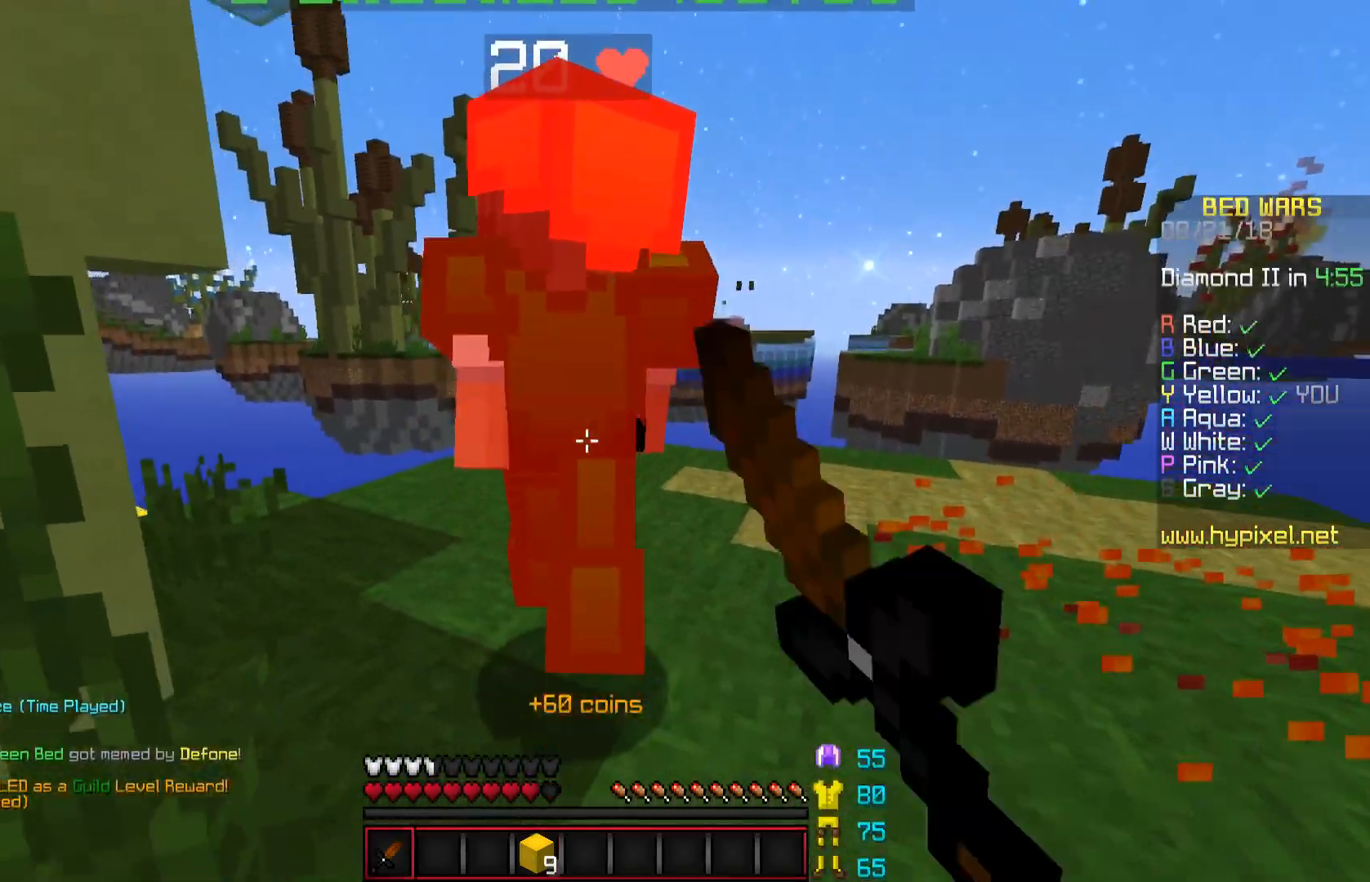
{"keys": [], "mouse": [], "events": [[50, "mouse_left", "up"], [201, "w", "up"]]}
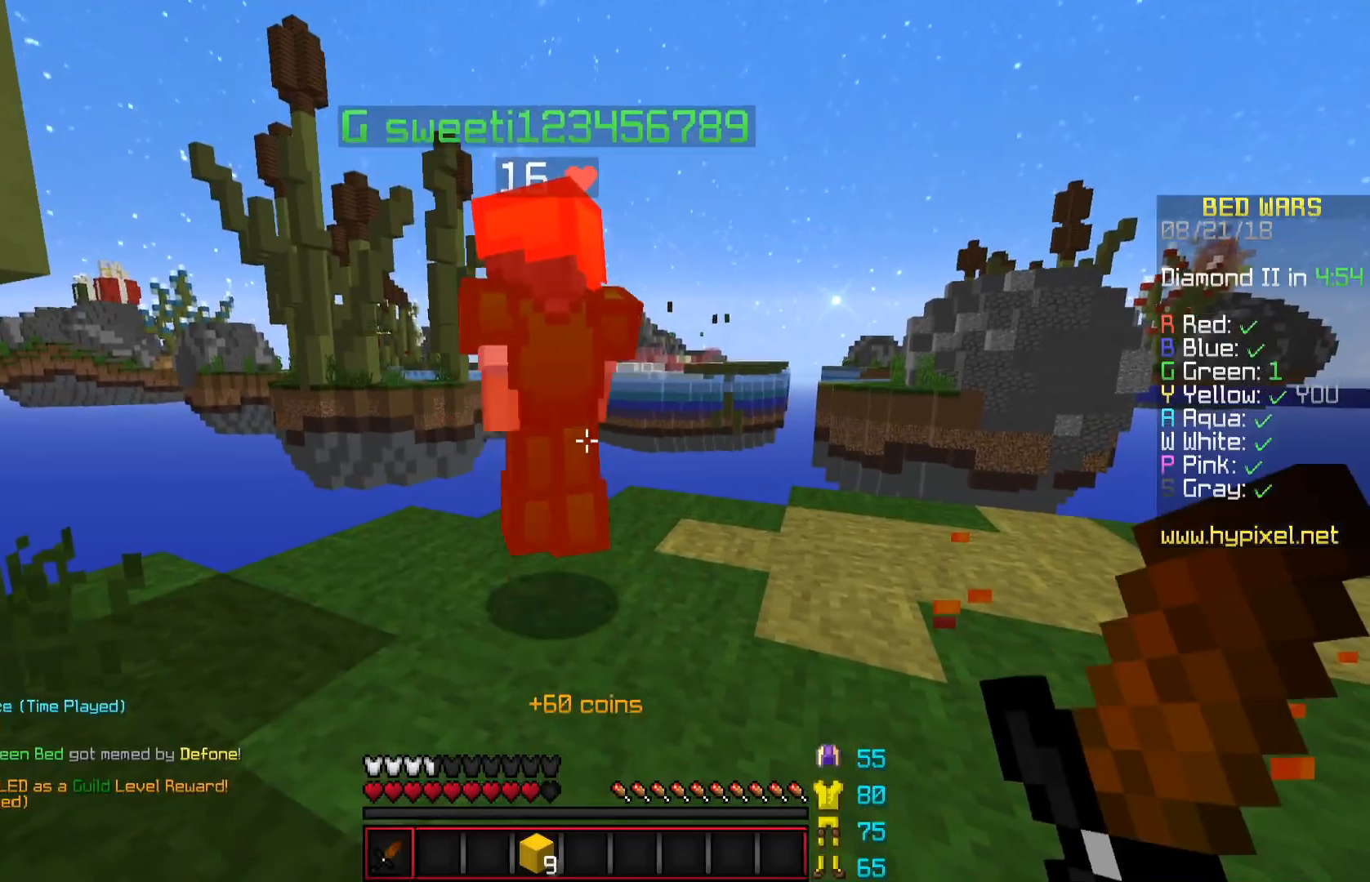
{"keys": ["a"], "mouse": [], "events": [[500, "a", "down"]]}
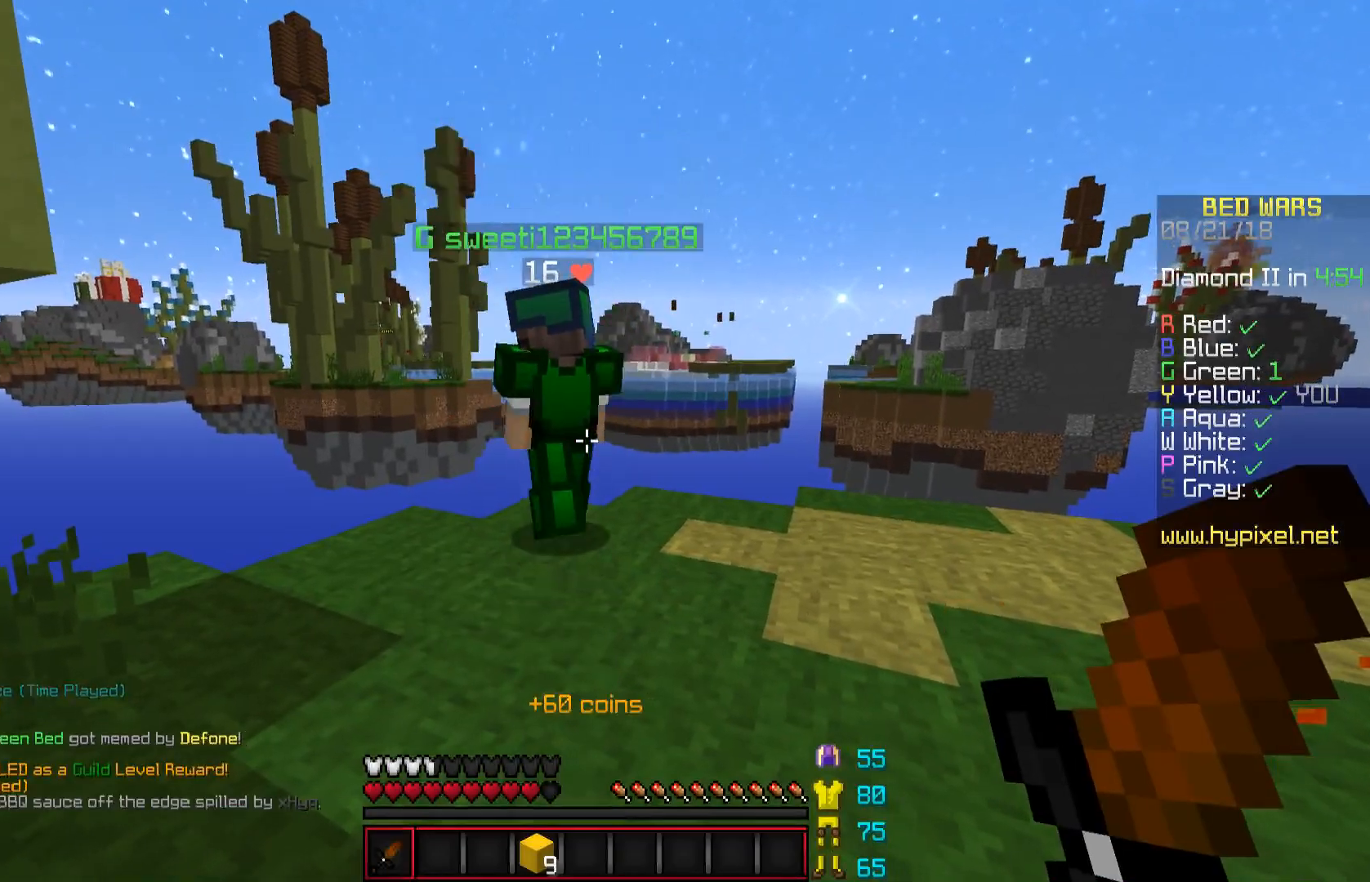
{"keys": [], "mouse": [], "events": [[50, "w", "down"], [301, "a", "up"], [351, "w", "up"]]}